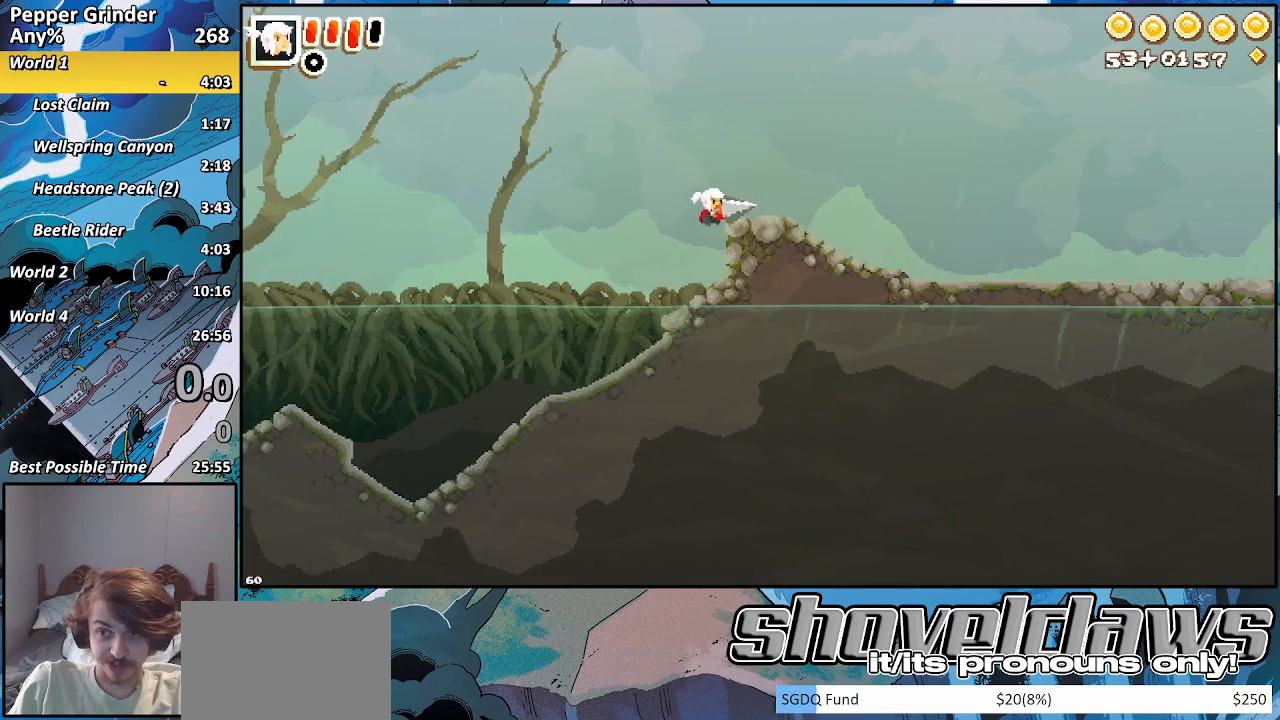
Gameplay with a controller (PlayStation layout); each line is a JSON object with the inputs held at the frame after it. "events" lists button and stick changes between this image and that frame as [ms after this image, input, new state], when the widget could be followed in between.
{"buttons": ["CROSS"], "left_stick": "right", "right_stick": "center", "events": [[100, "CROSS", "up"], [350, "CROSS", "down"]]}
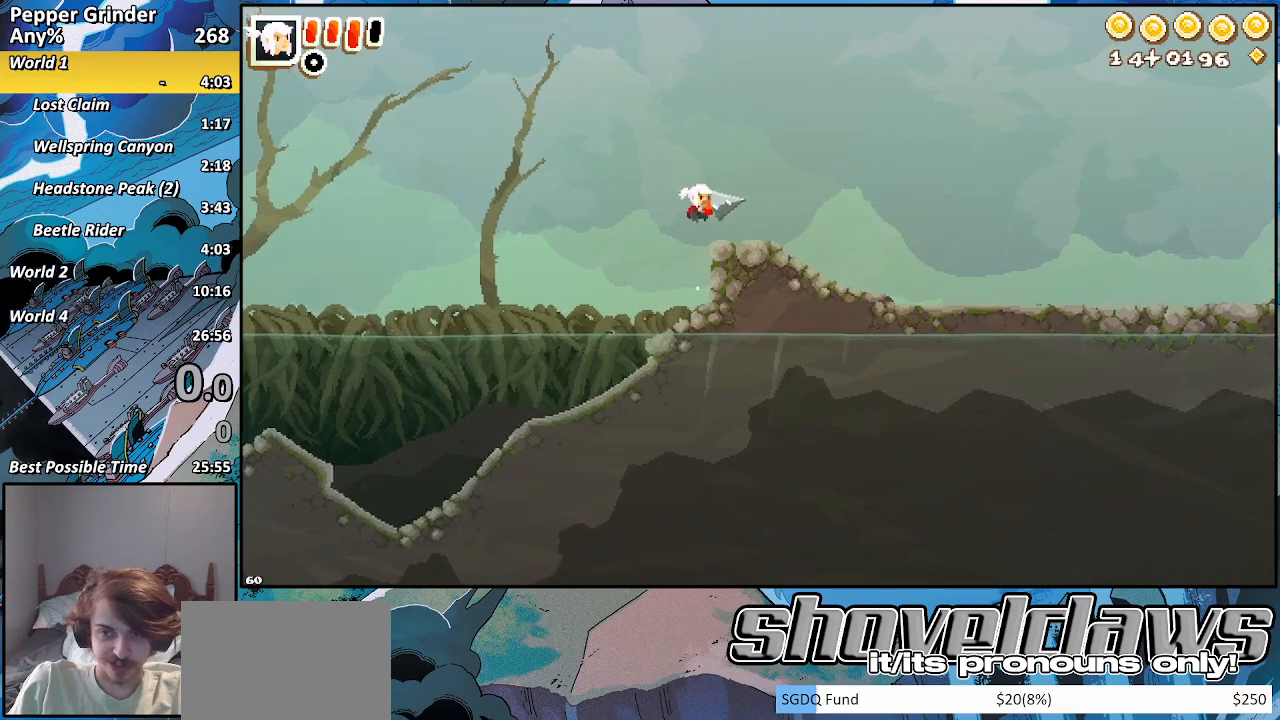
{"buttons": [], "left_stick": "right", "right_stick": "center", "events": [[200, "CROSS", "up"]]}
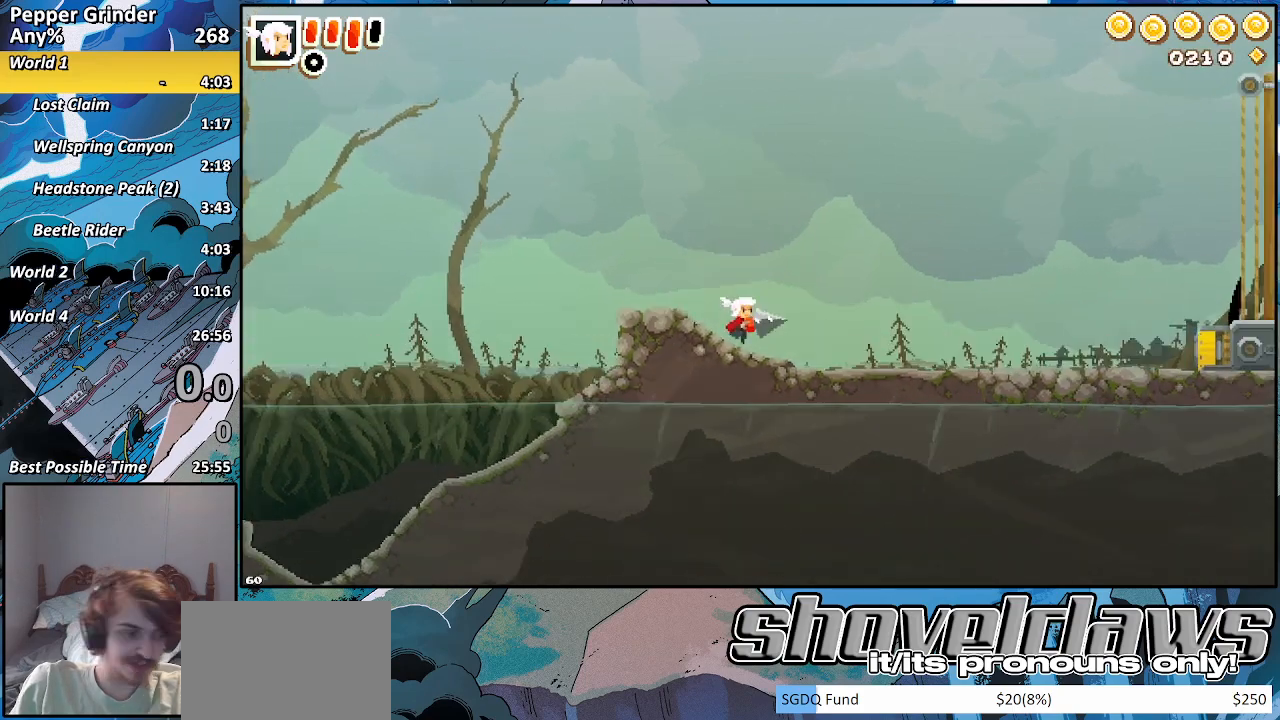
{"buttons": [], "left_stick": "right", "right_stick": "center", "events": []}
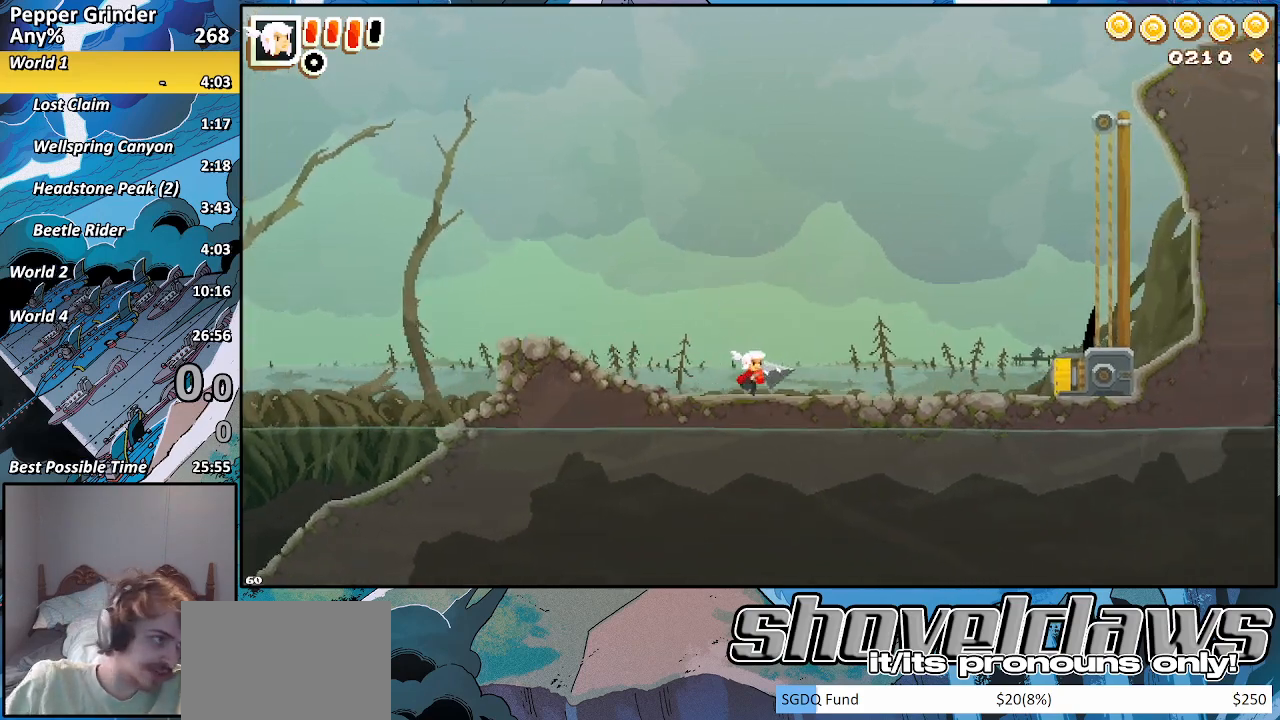
{"buttons": [], "left_stick": "right", "right_stick": "center", "events": []}
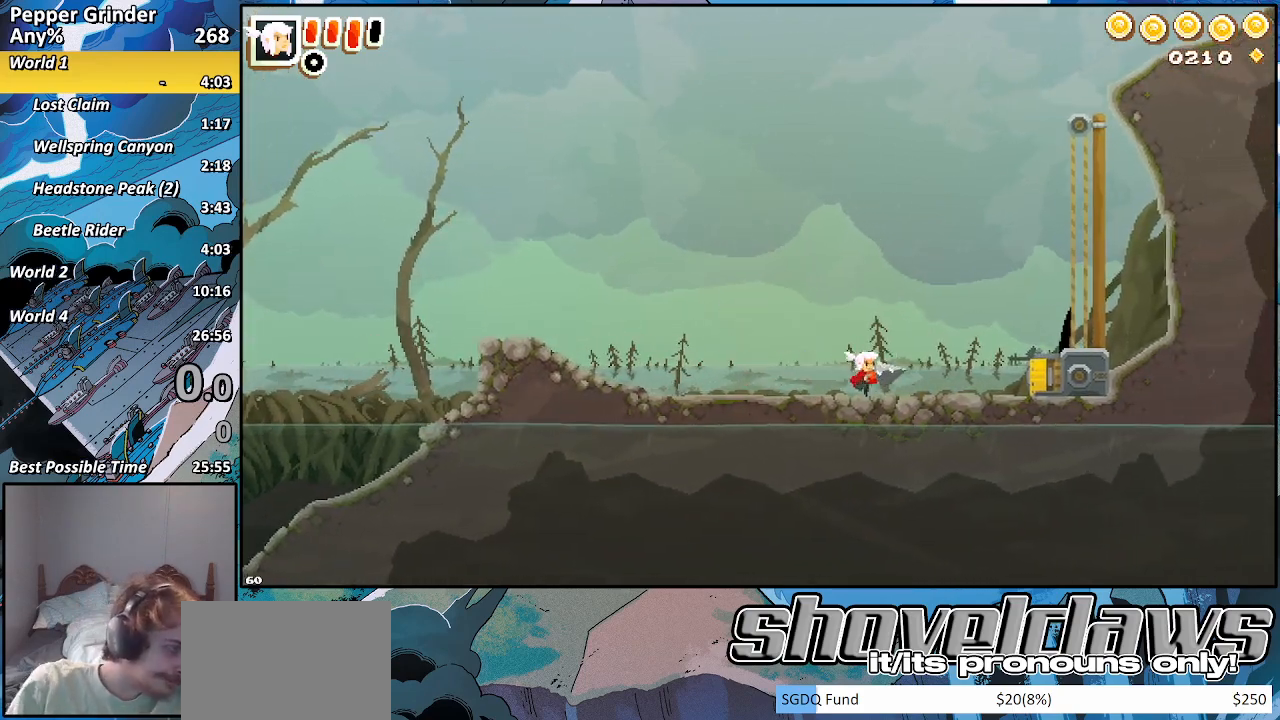
{"buttons": [], "left_stick": "right", "right_stick": "center", "events": []}
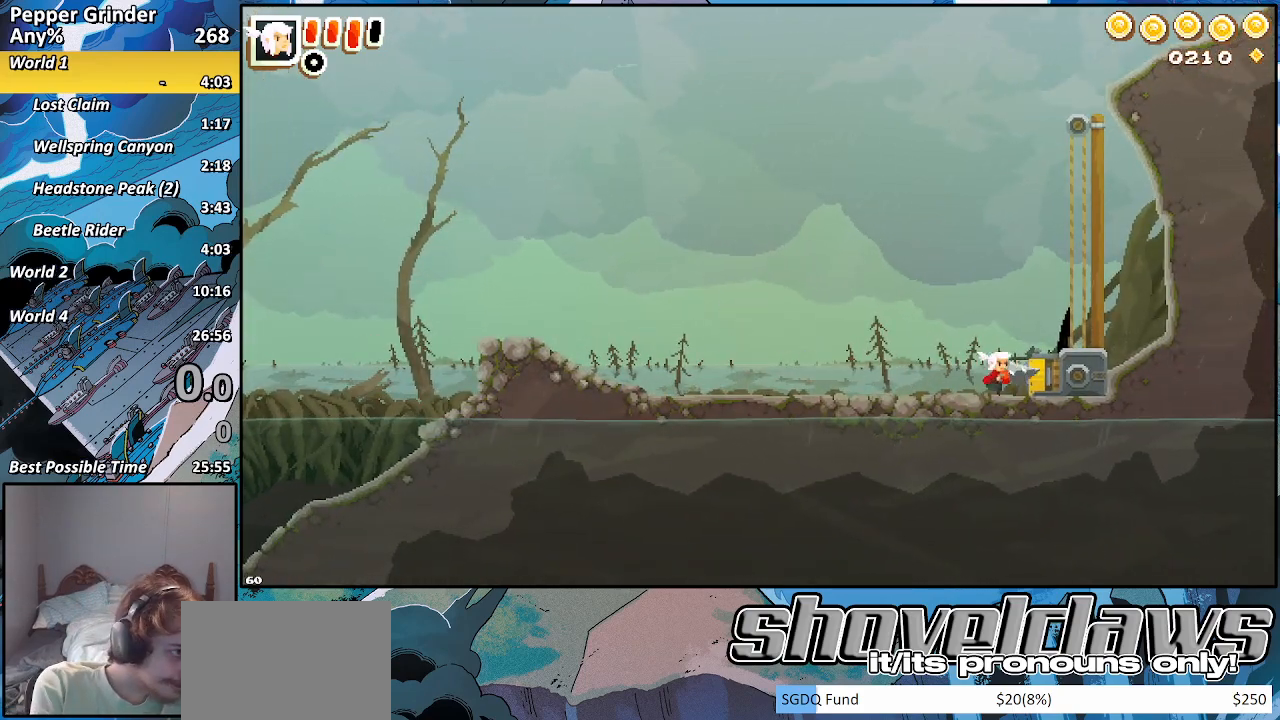
{"buttons": [], "left_stick": "center", "right_stick": "center", "events": [[433, "left_stick", "center"]]}
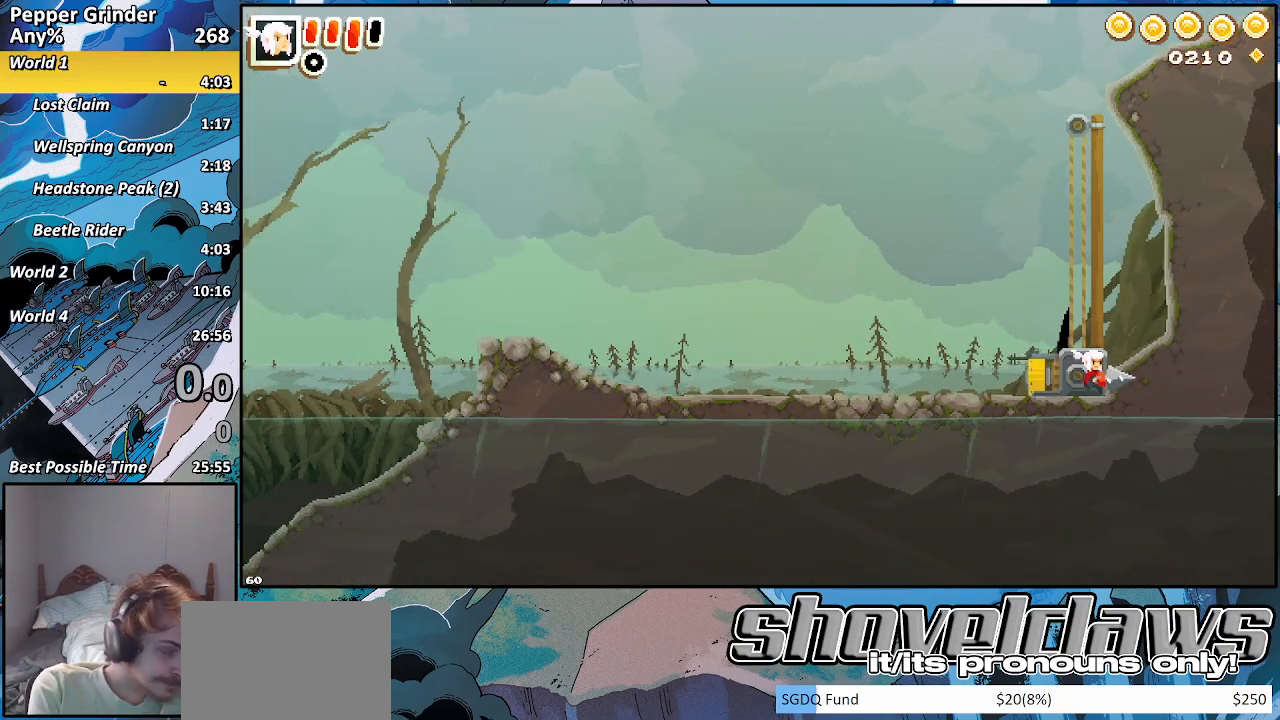
{"buttons": [], "left_stick": "left", "right_stick": "center", "events": [[317, "left_stick", "left"]]}
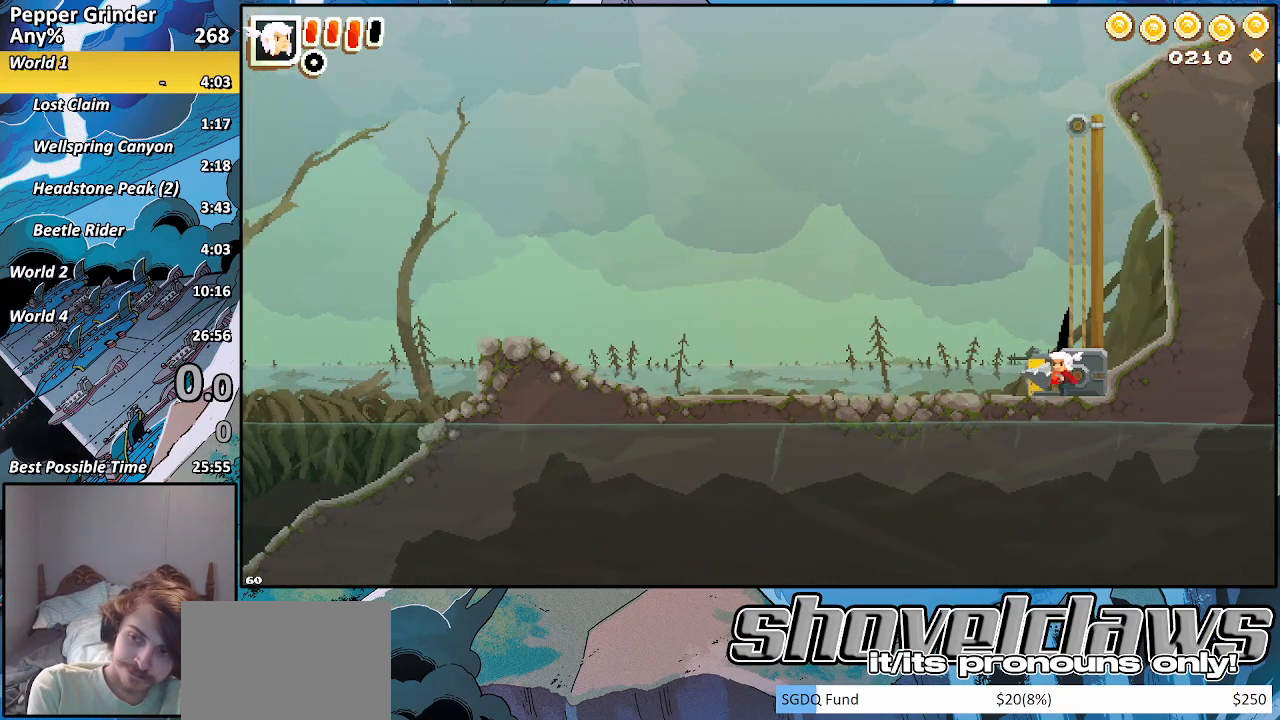
{"buttons": [], "left_stick": "center", "right_stick": "center", "events": [[217, "left_stick", "right"], [417, "left_stick", "center"]]}
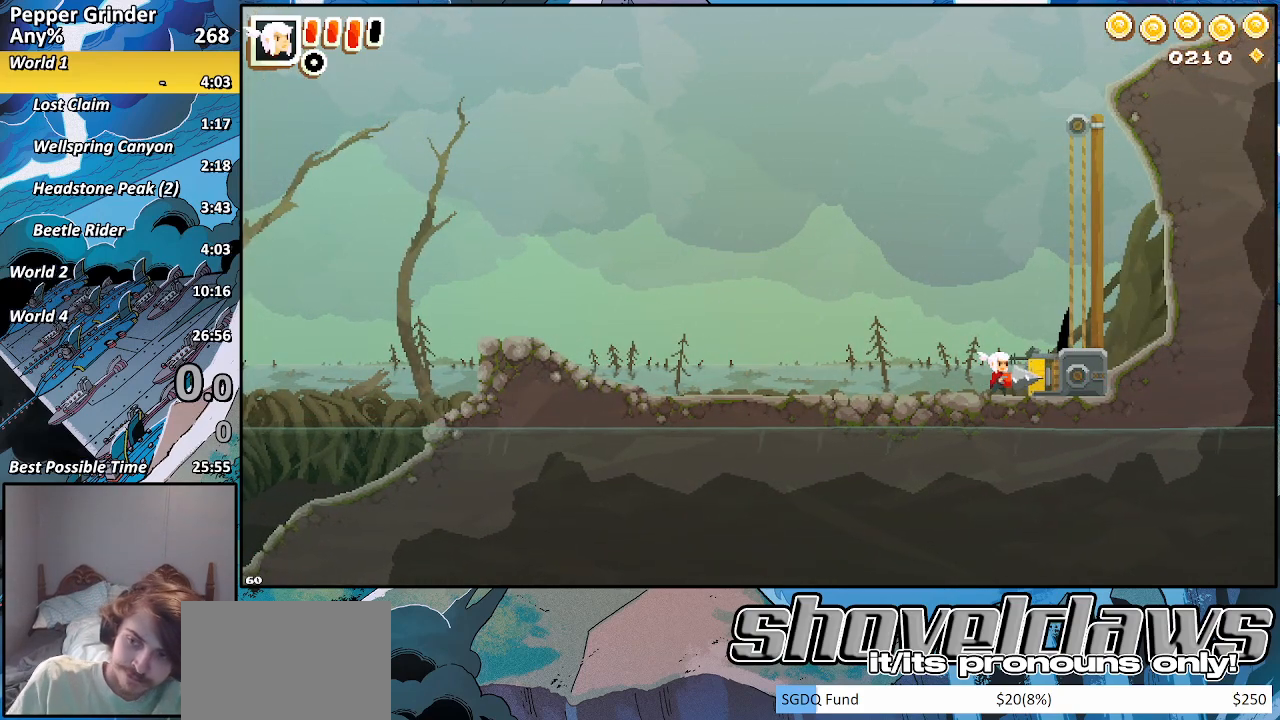
{"buttons": ["R2"], "left_stick": "center", "right_stick": "center", "events": [[183, "R2", "down"]]}
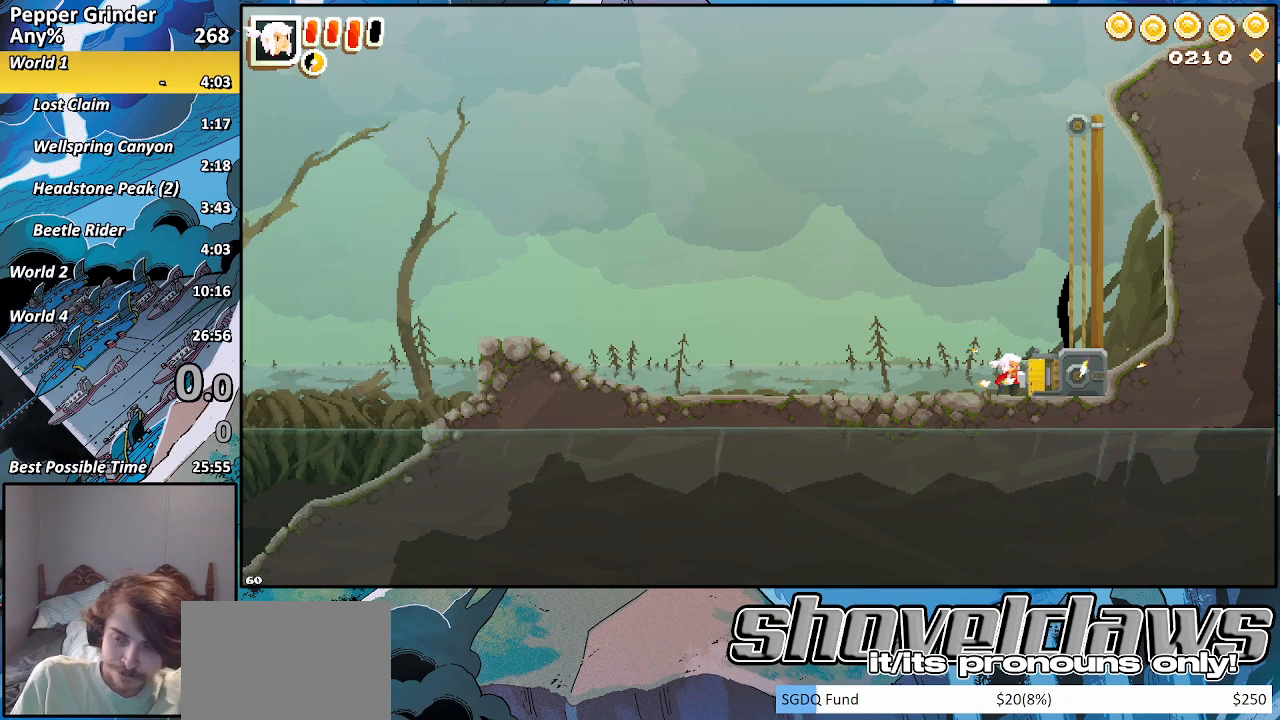
{"buttons": ["R2"], "left_stick": "center", "right_stick": "center", "events": []}
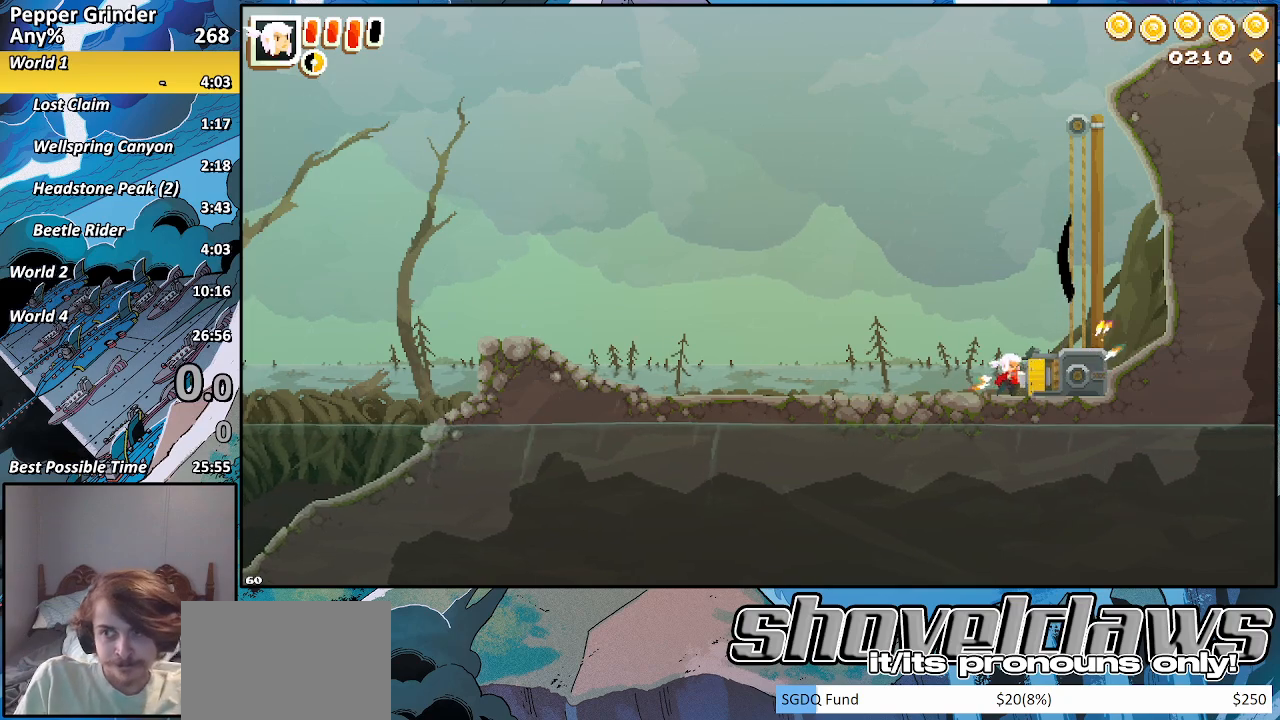
{"buttons": ["R2"], "left_stick": "center", "right_stick": "center", "events": []}
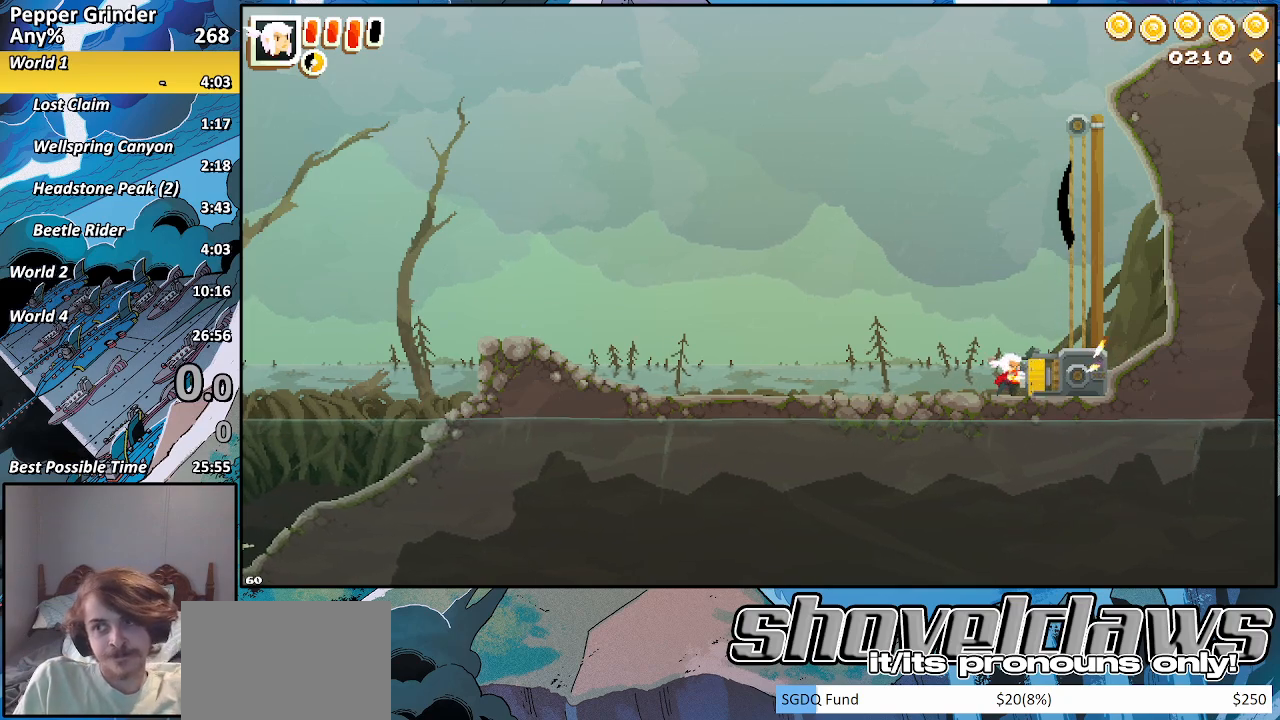
{"buttons": ["R2"], "left_stick": "center", "right_stick": "center", "events": []}
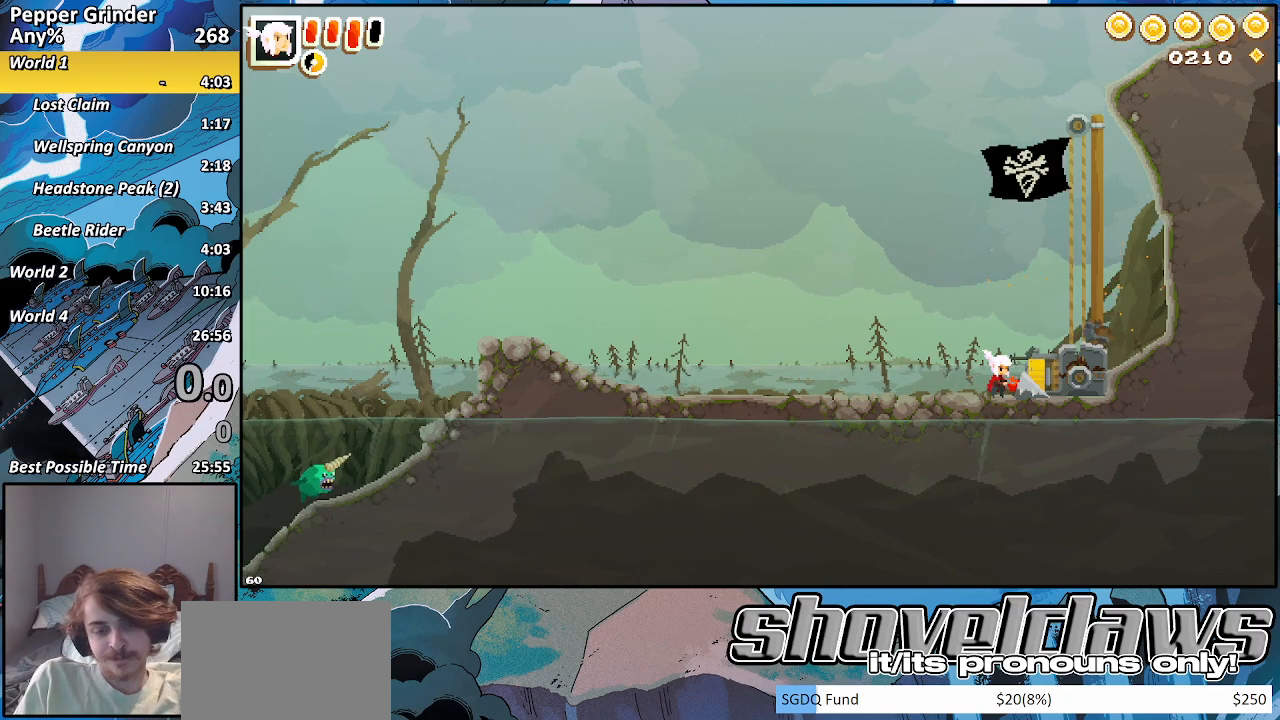
{"buttons": ["R2"], "left_stick": "center", "right_stick": "center", "events": []}
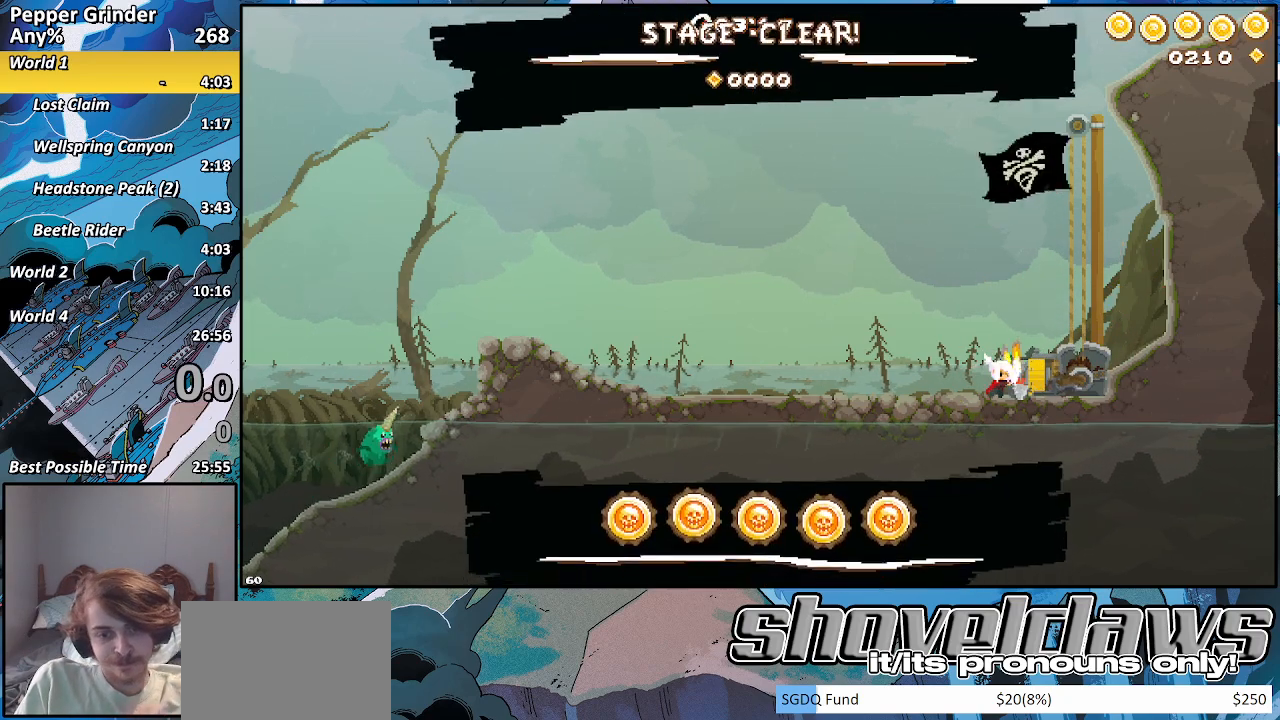
{"buttons": [], "left_stick": "center", "right_stick": "center", "events": [[217, "R2", "up"]]}
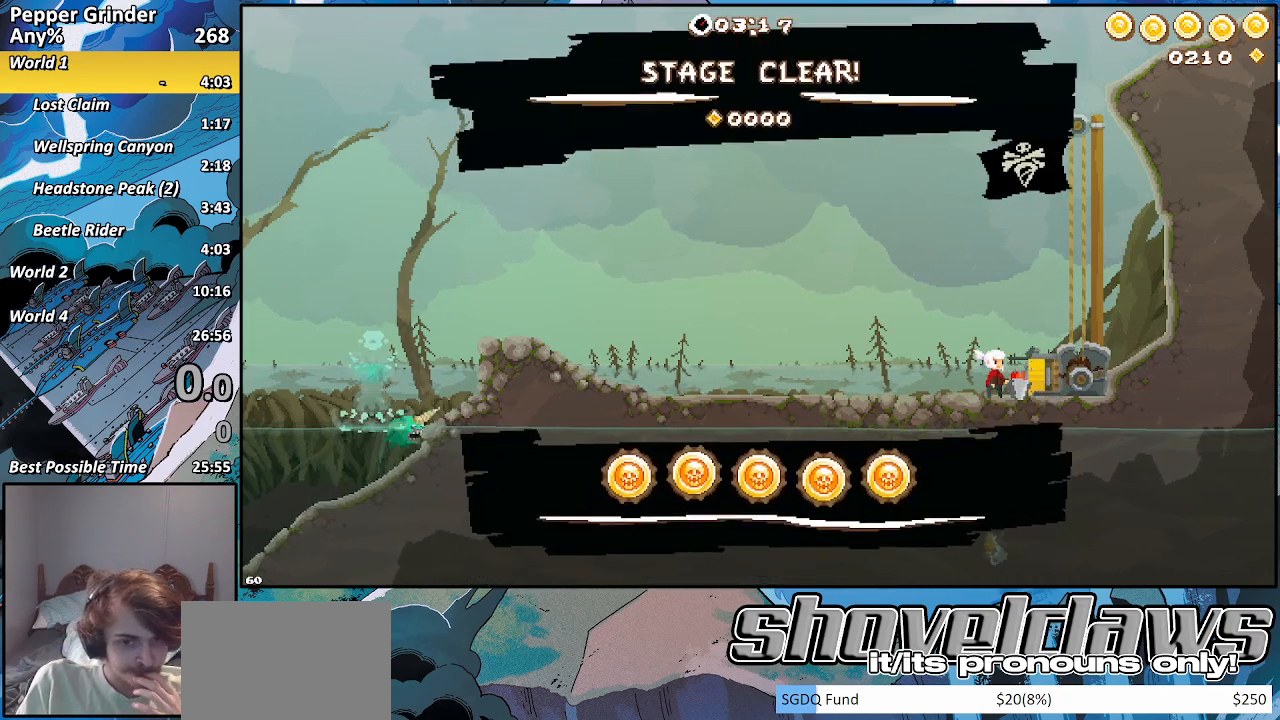
{"buttons": [], "left_stick": "center", "right_stick": "center", "events": []}
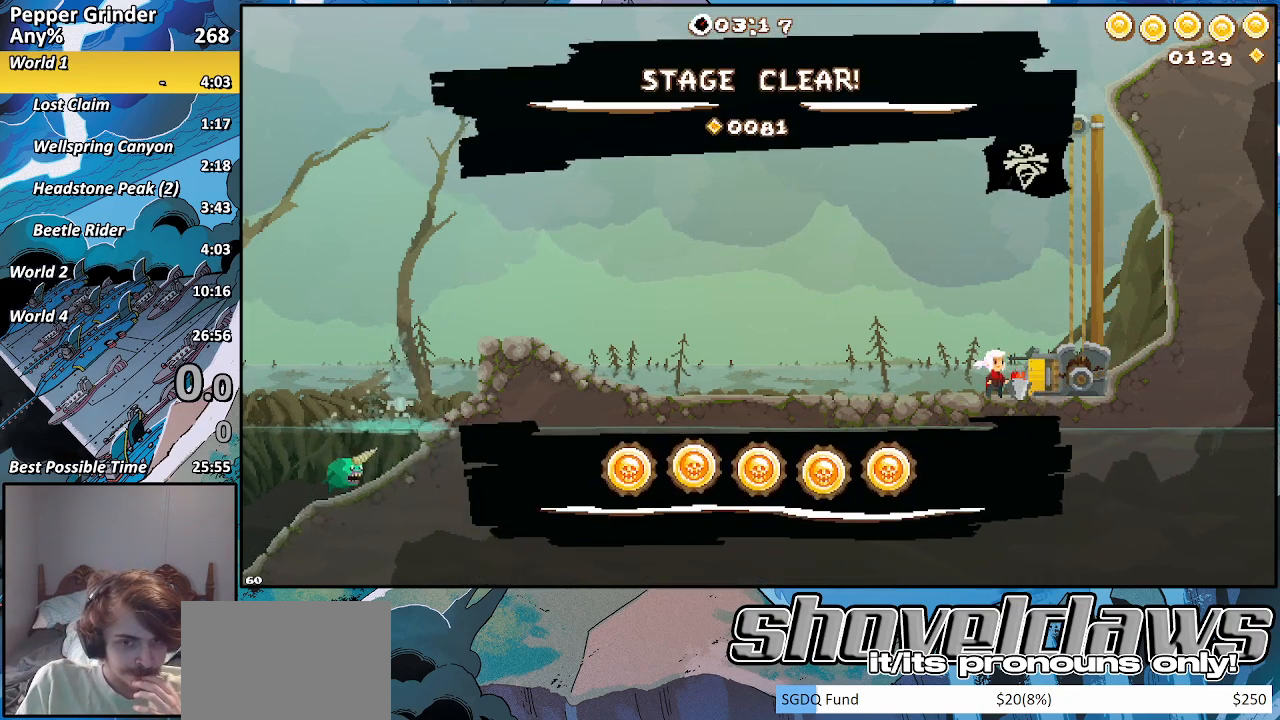
{"buttons": [], "left_stick": "center", "right_stick": "center", "events": []}
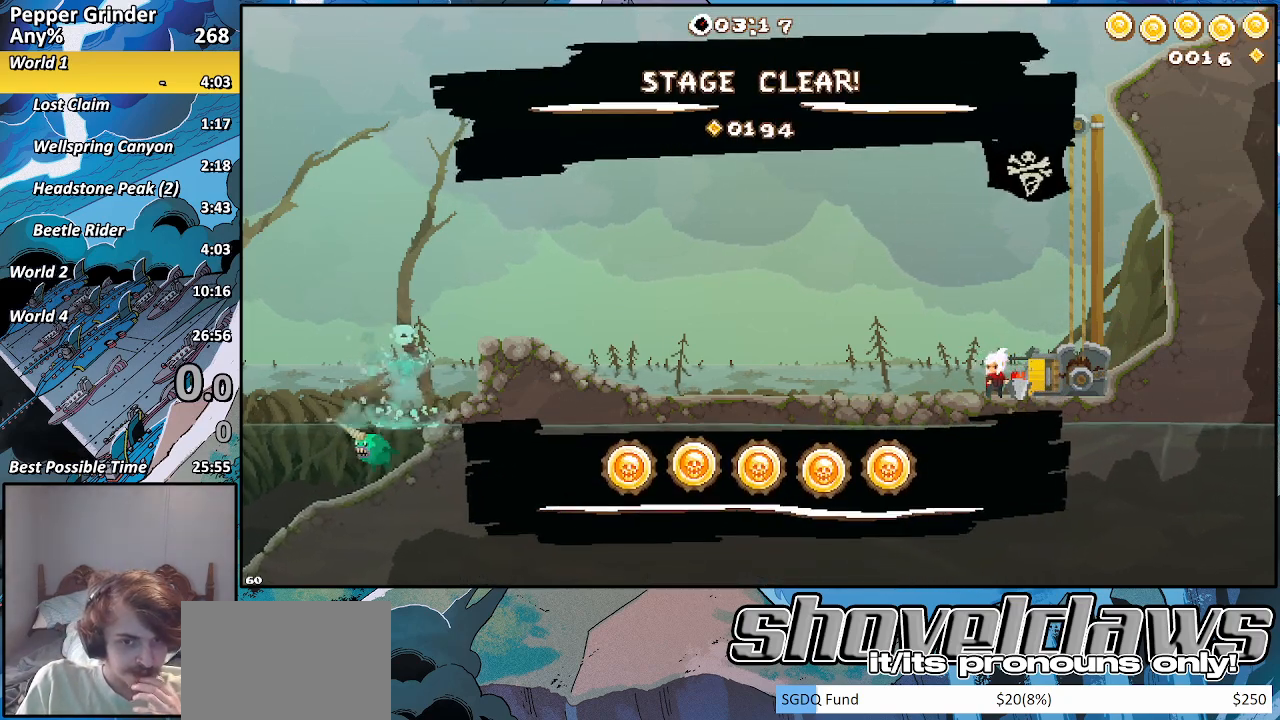
{"buttons": [], "left_stick": "center", "right_stick": "center", "events": []}
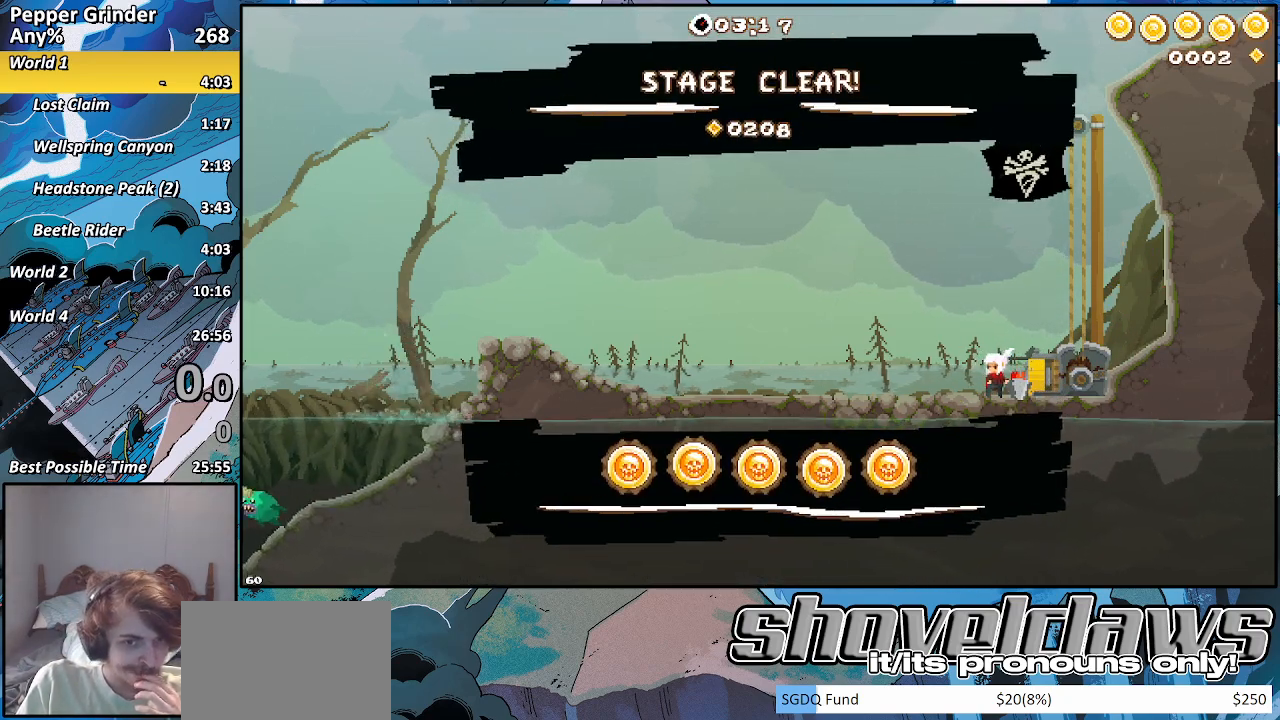
{"buttons": [], "left_stick": "center", "right_stick": "center", "events": []}
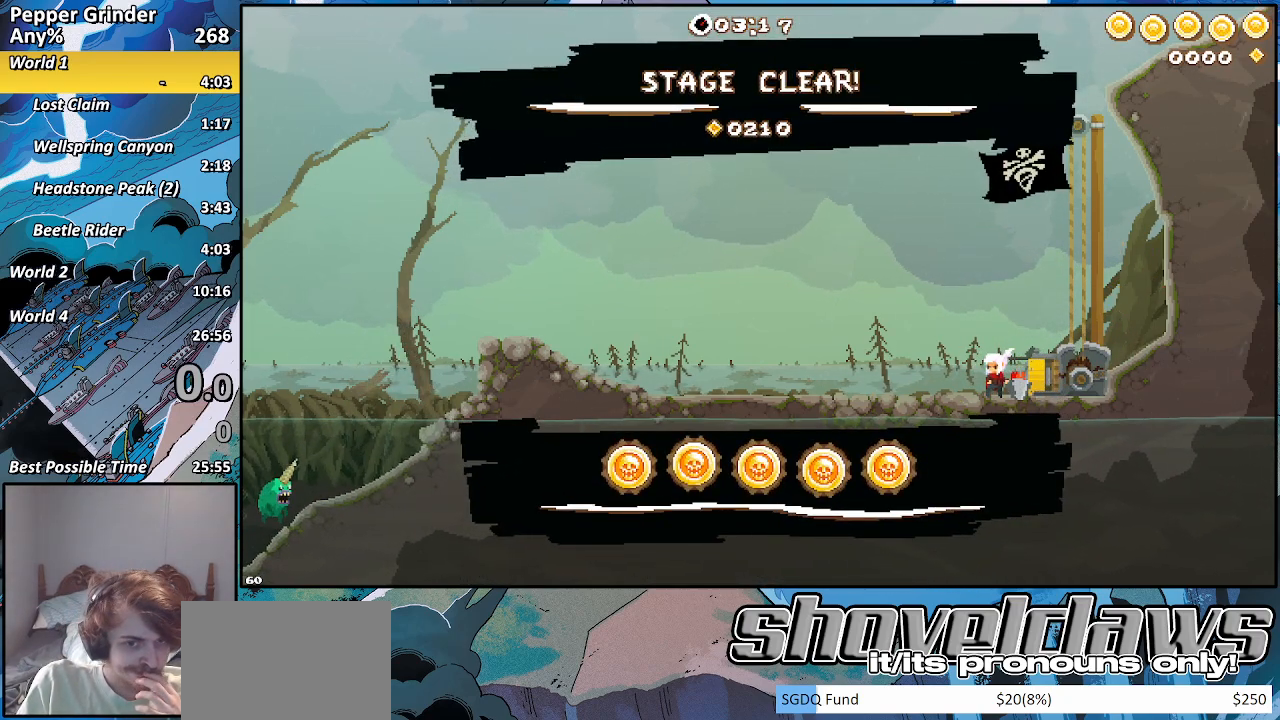
{"buttons": [], "left_stick": "center", "right_stick": "center", "events": []}
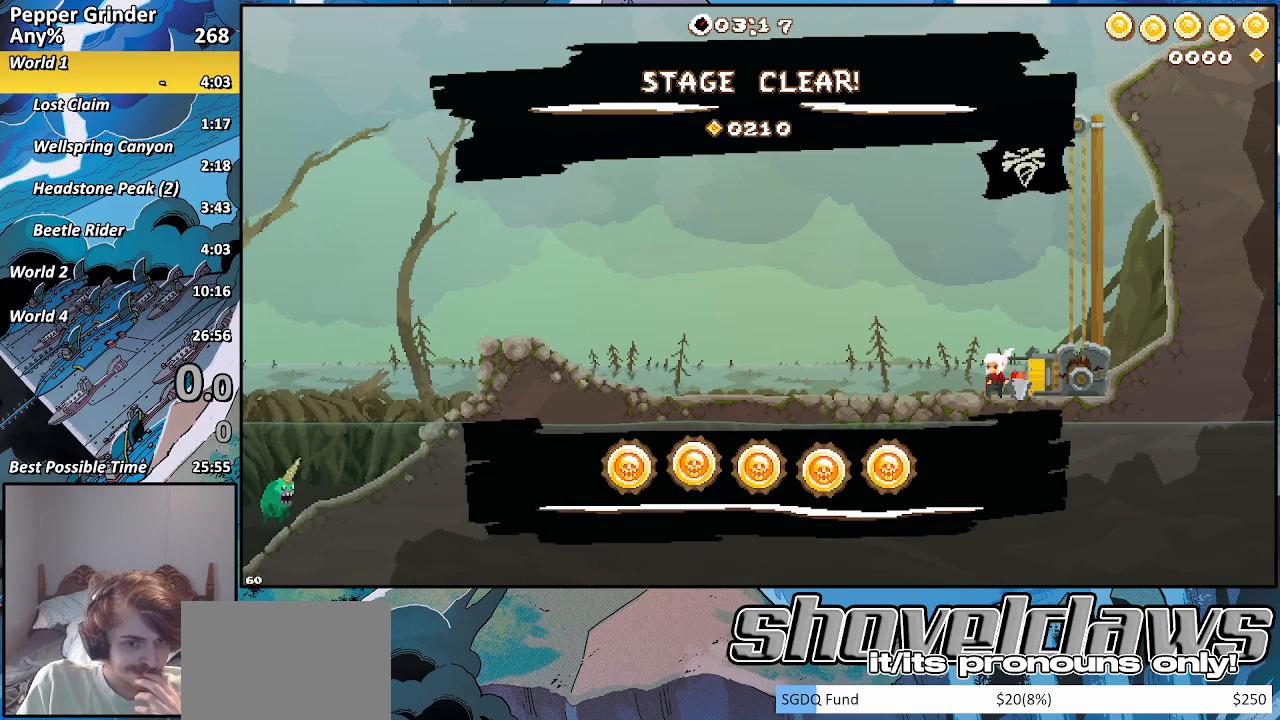
{"buttons": [], "left_stick": "center", "right_stick": "center", "events": []}
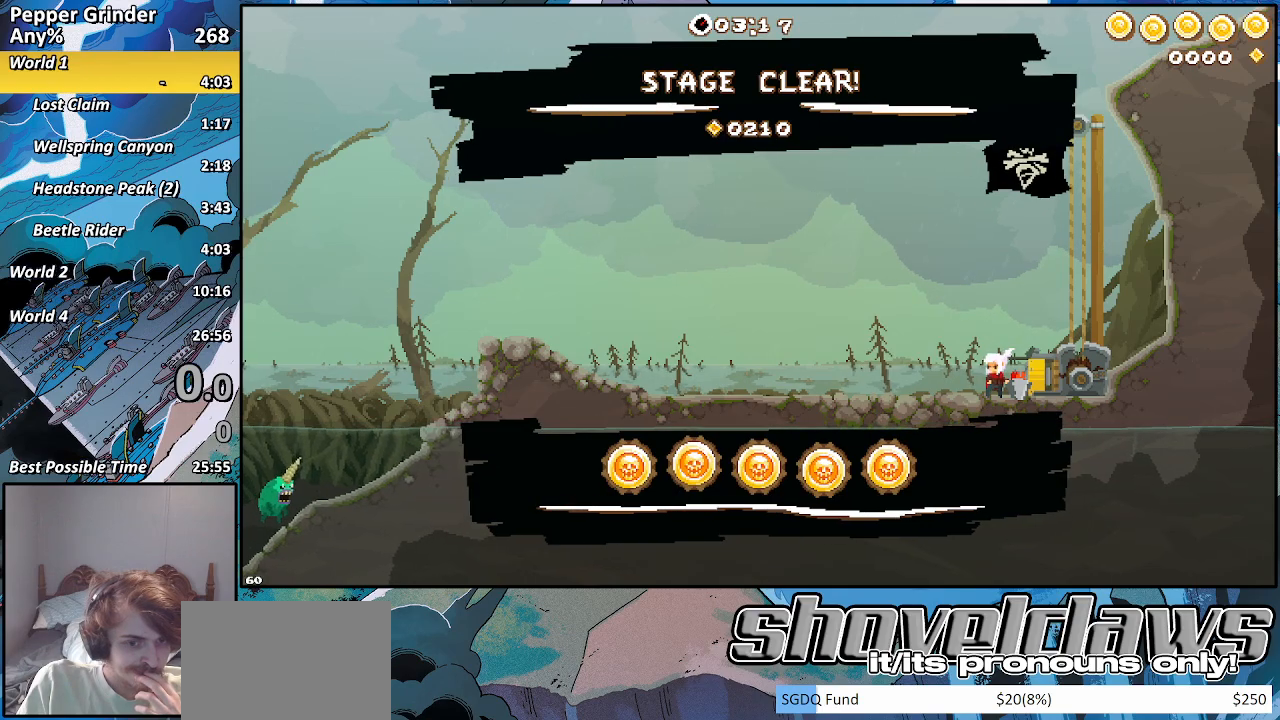
{"buttons": [], "left_stick": "center", "right_stick": "center", "events": []}
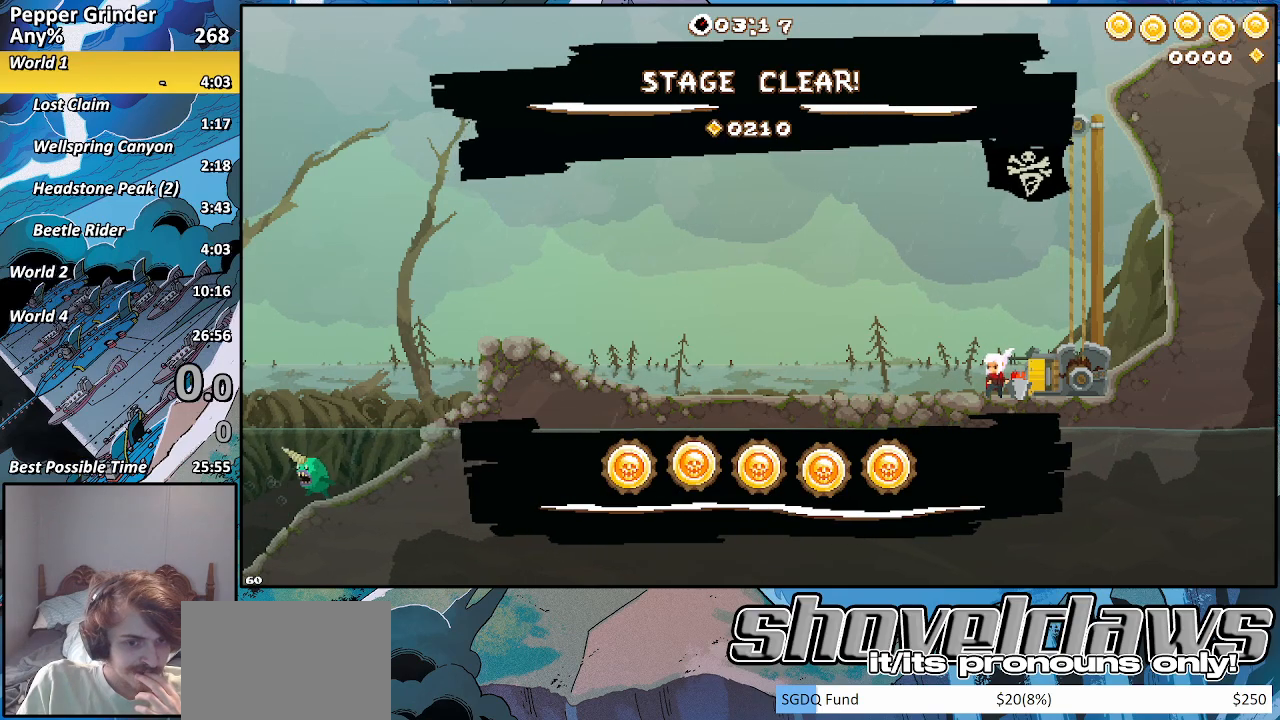
{"buttons": [], "left_stick": "center", "right_stick": "center", "events": []}
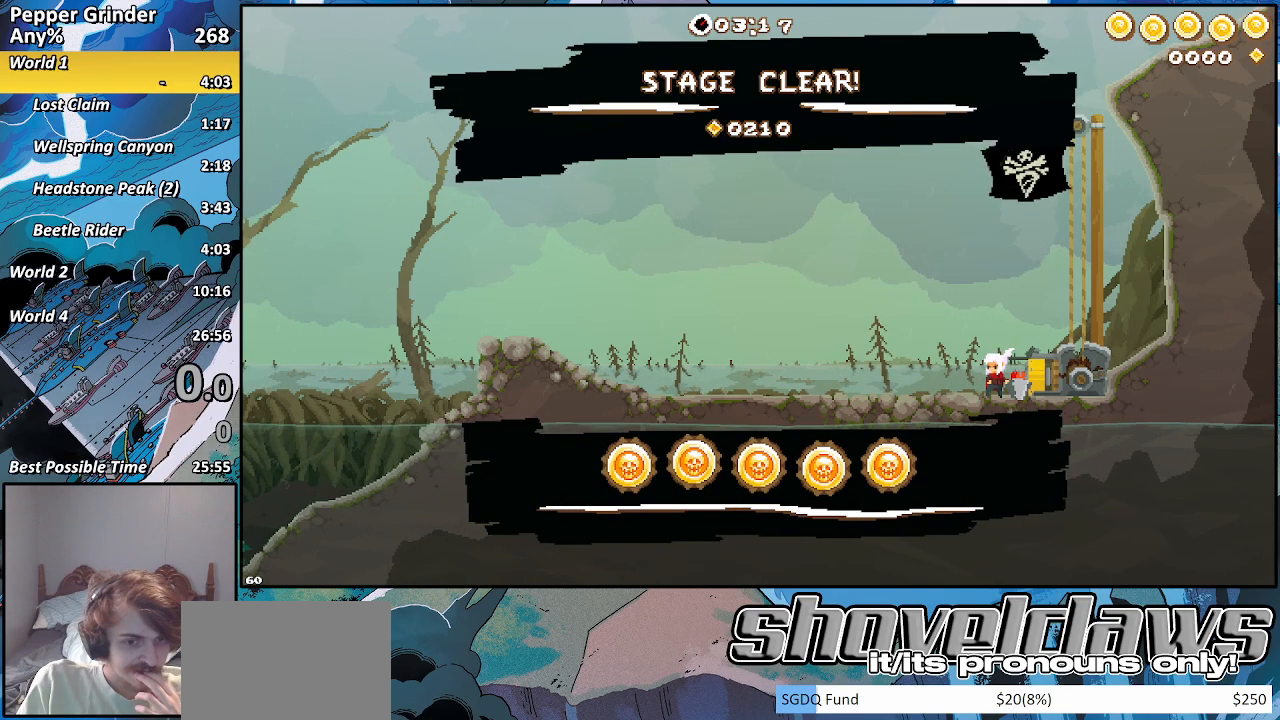
{"buttons": [], "left_stick": "center", "right_stick": "center", "events": []}
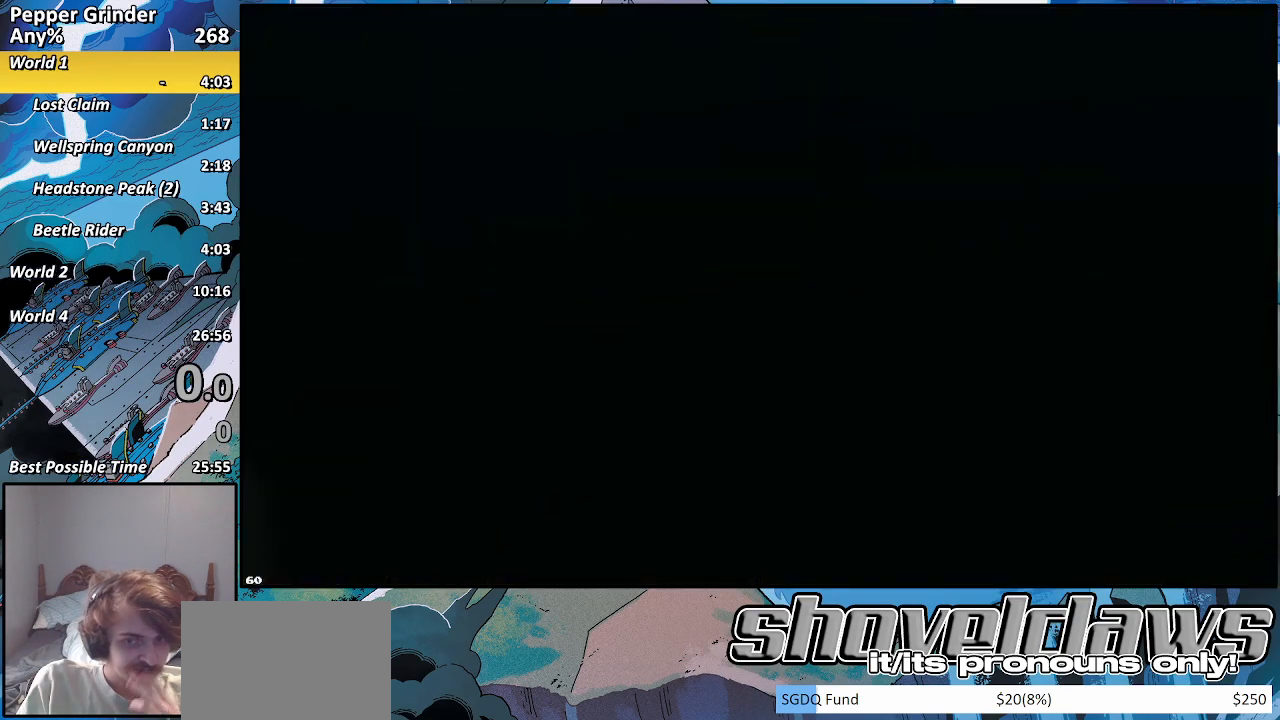
{"buttons": ["R2"], "left_stick": "center", "right_stick": "center", "events": [[300, "R2", "down"]]}
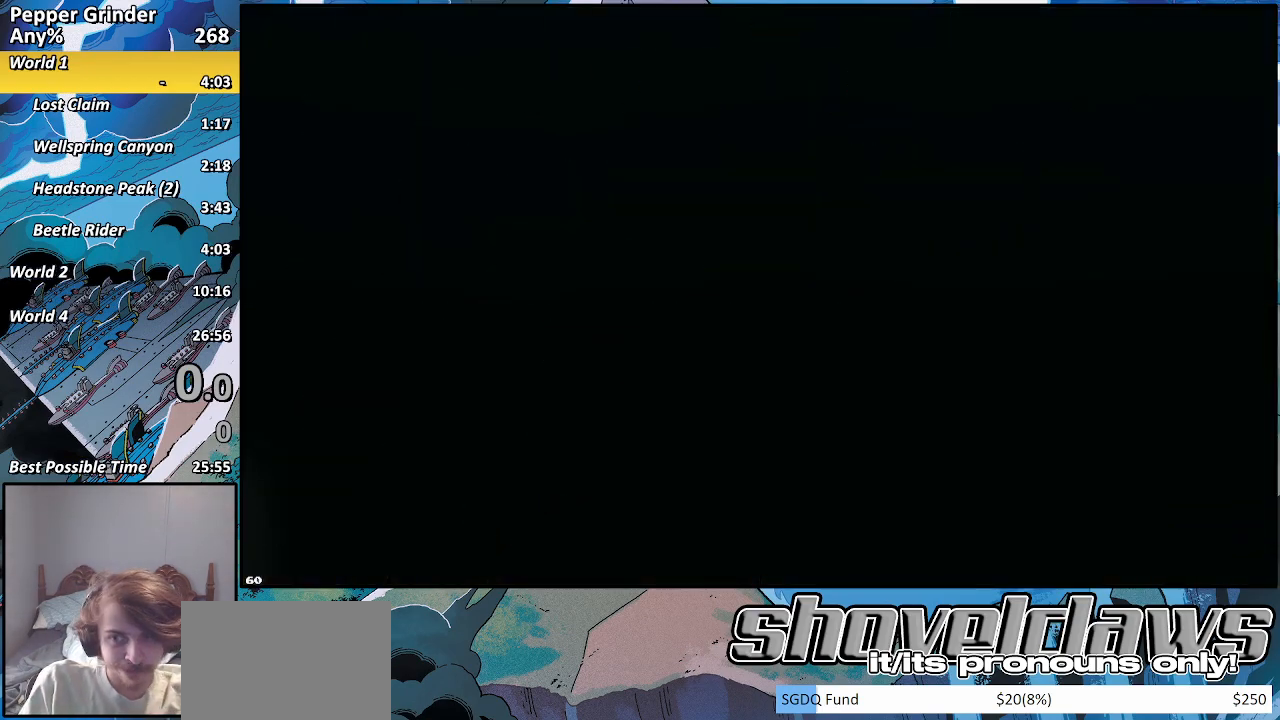
{"buttons": [], "left_stick": "center", "right_stick": "center", "events": [[117, "R2", "up"]]}
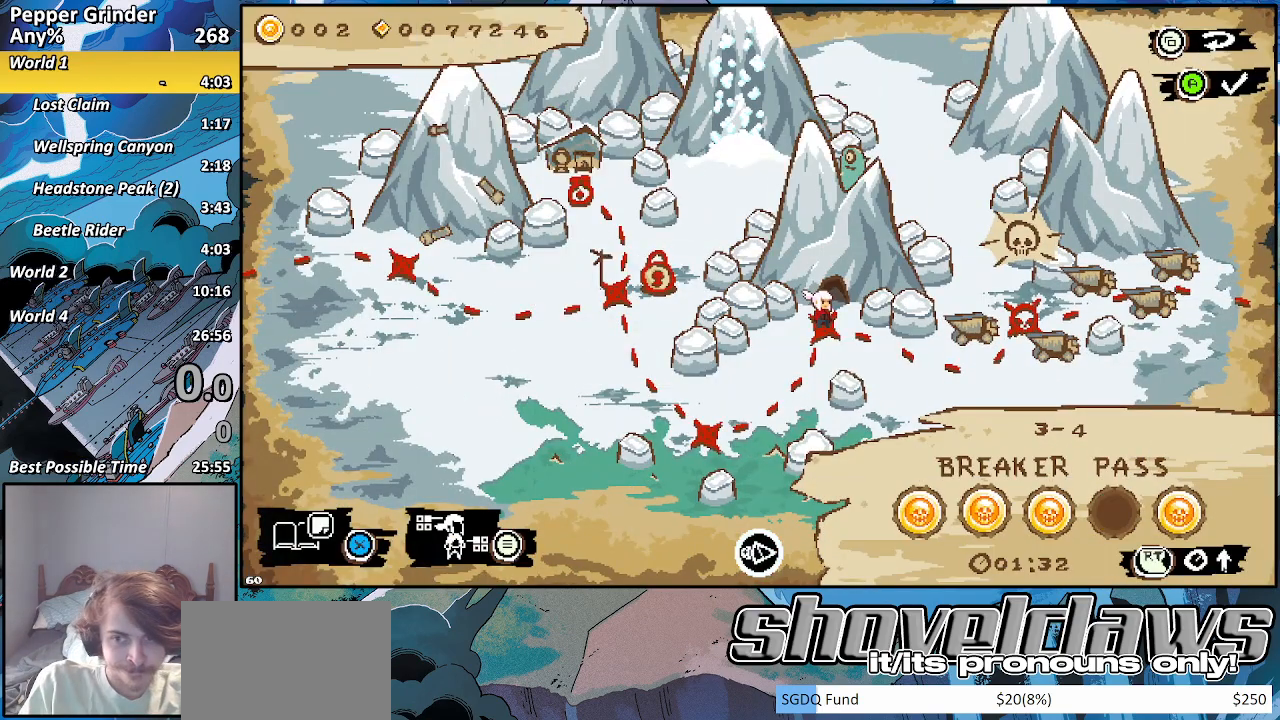
{"buttons": [], "left_stick": "center", "right_stick": "center", "events": [[67, "DPAD_RIGHT", "down"], [167, "DPAD_RIGHT", "up"]]}
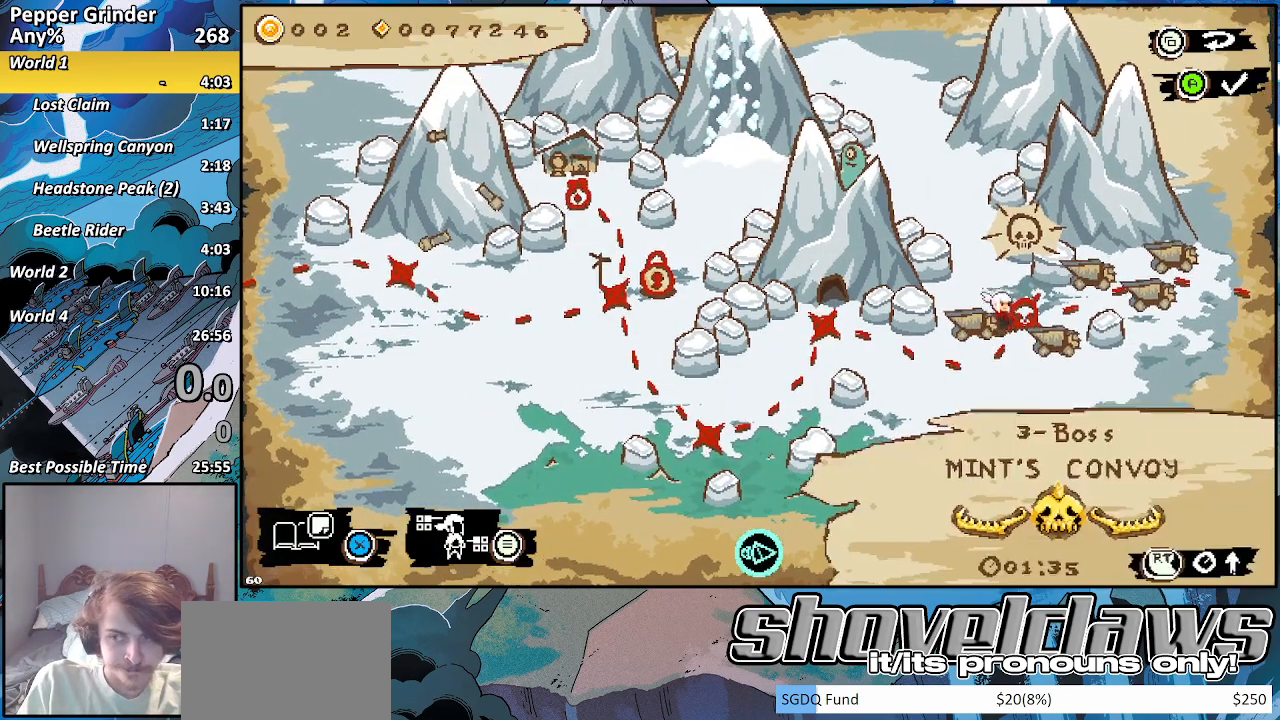
{"buttons": [], "left_stick": "center", "right_stick": "center", "events": [[50, "DPAD_RIGHT", "down"], [183, "DPAD_RIGHT", "up"]]}